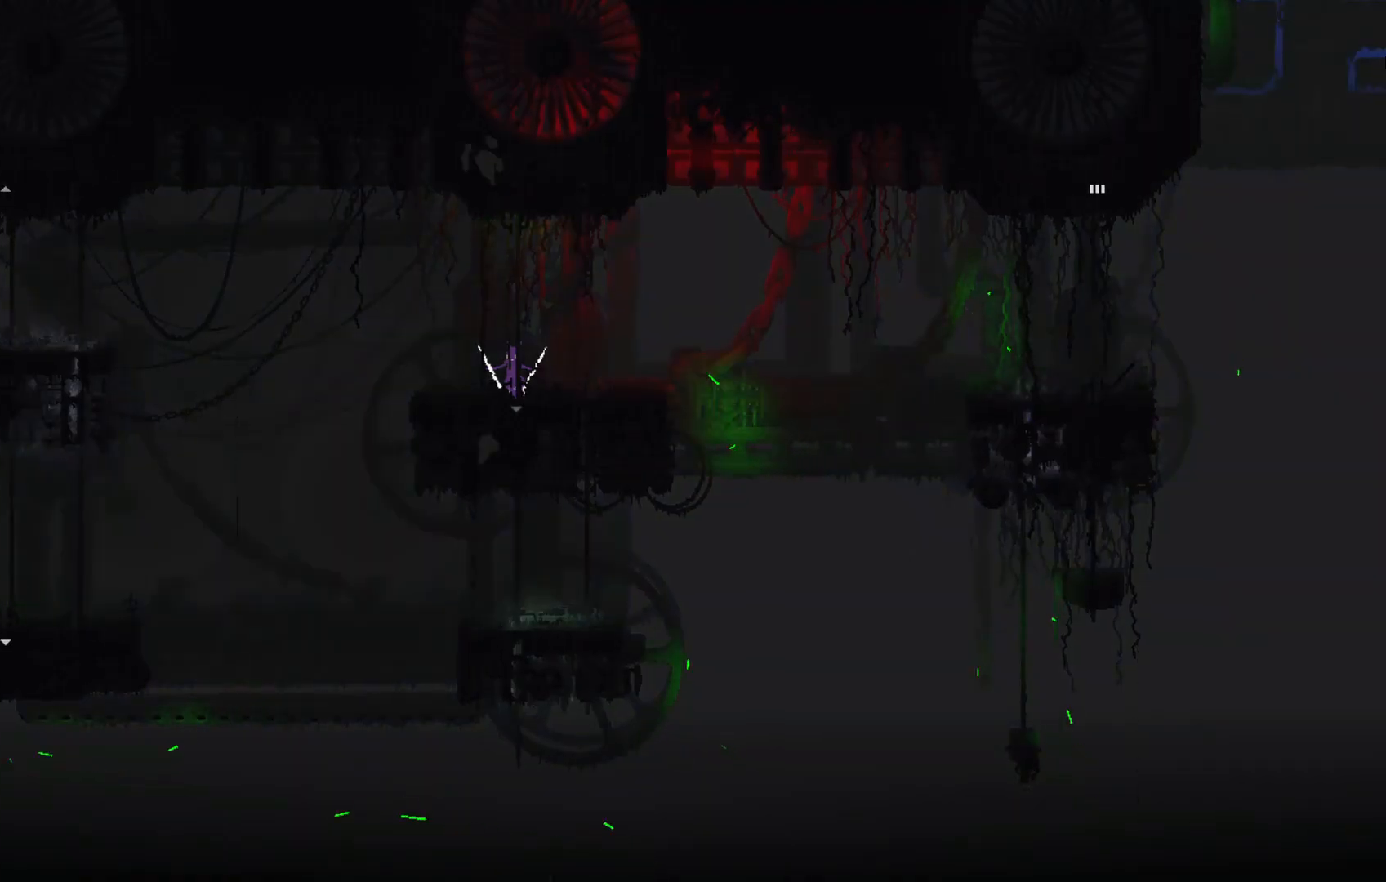
Gameplay with keyboard and mouse; each line is a JSON object with the keys held at the frame after it. "events" lists presses ("down") and releases ("up") of "down", "g", "j", "left", "right", "t" and "up" between this image and that frame as [ms after this image, input, new state], when the widget could be followed in between. No other keys are recorded. Mouse buttons are not recorded. Not read: mouse_move.
{"keys": ["right"], "events": [[401, "right", "down"]]}
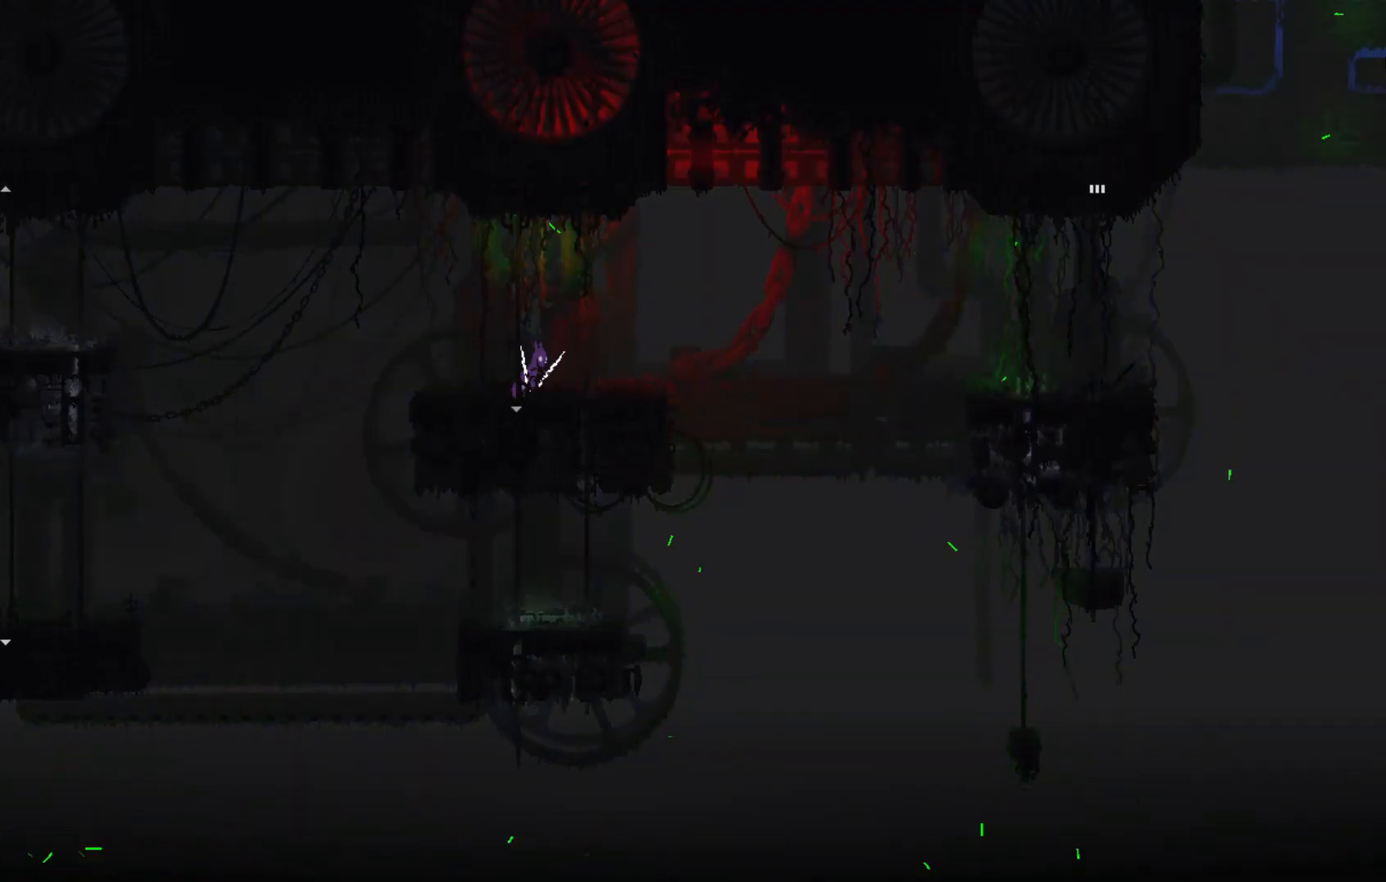
{"keys": [], "events": [[334, "right", "up"]]}
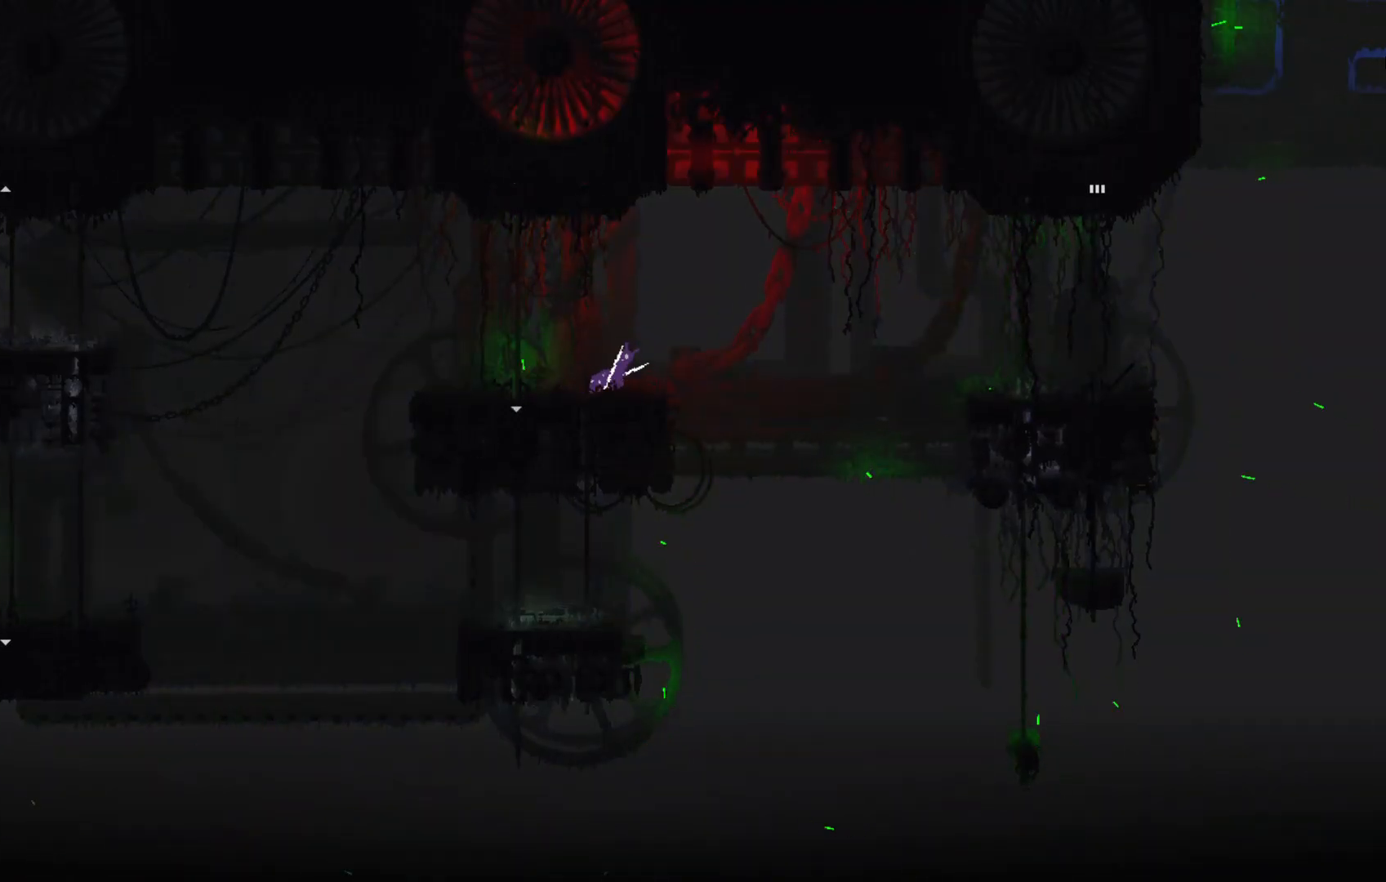
{"keys": [], "events": [[100, "down", "down"], [201, "down", "up"], [301, "right", "down"], [467, "right", "up"]]}
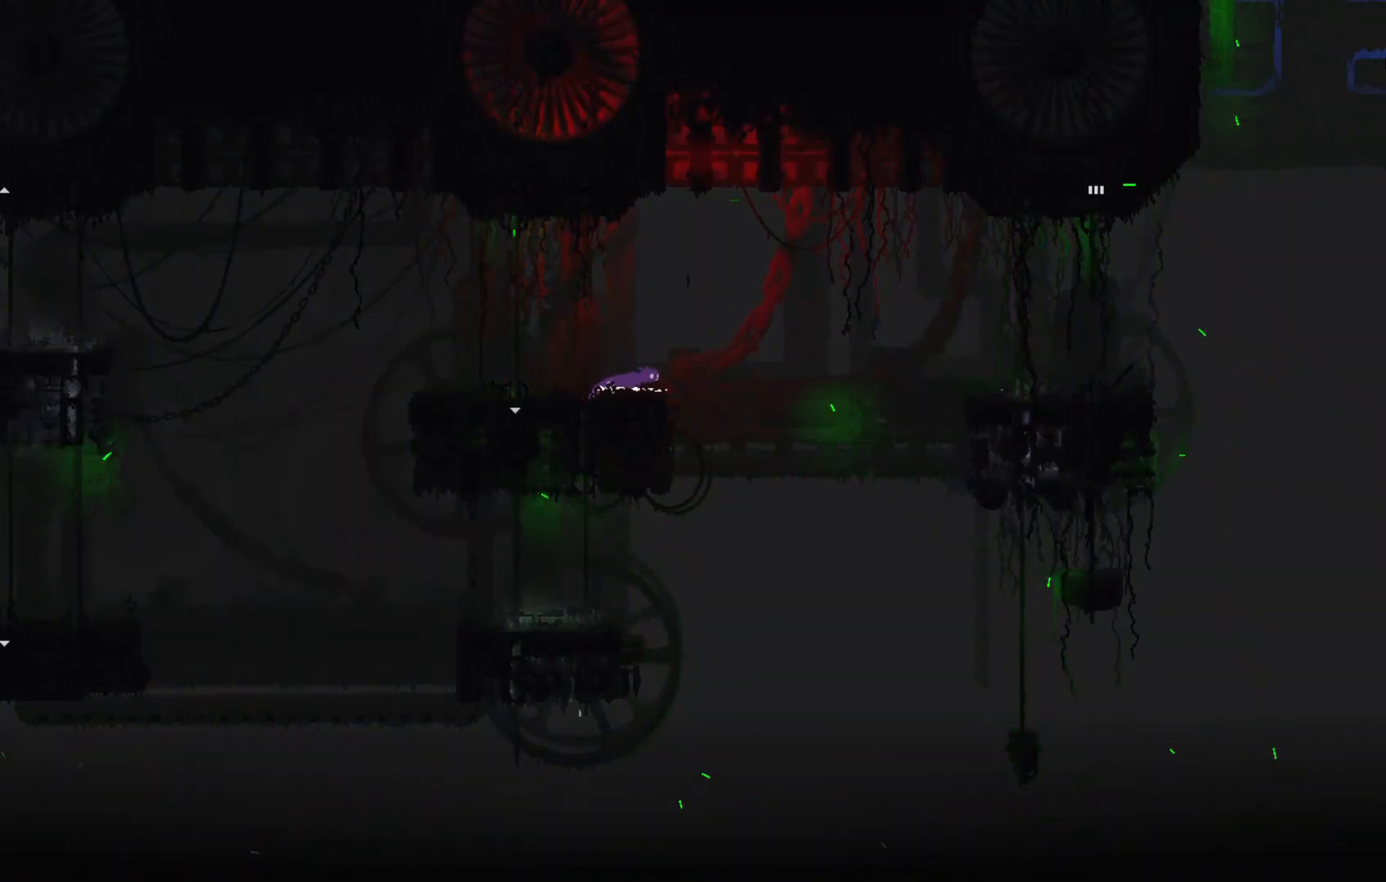
{"keys": [], "events": [[233, "right", "down"], [300, "right", "up"]]}
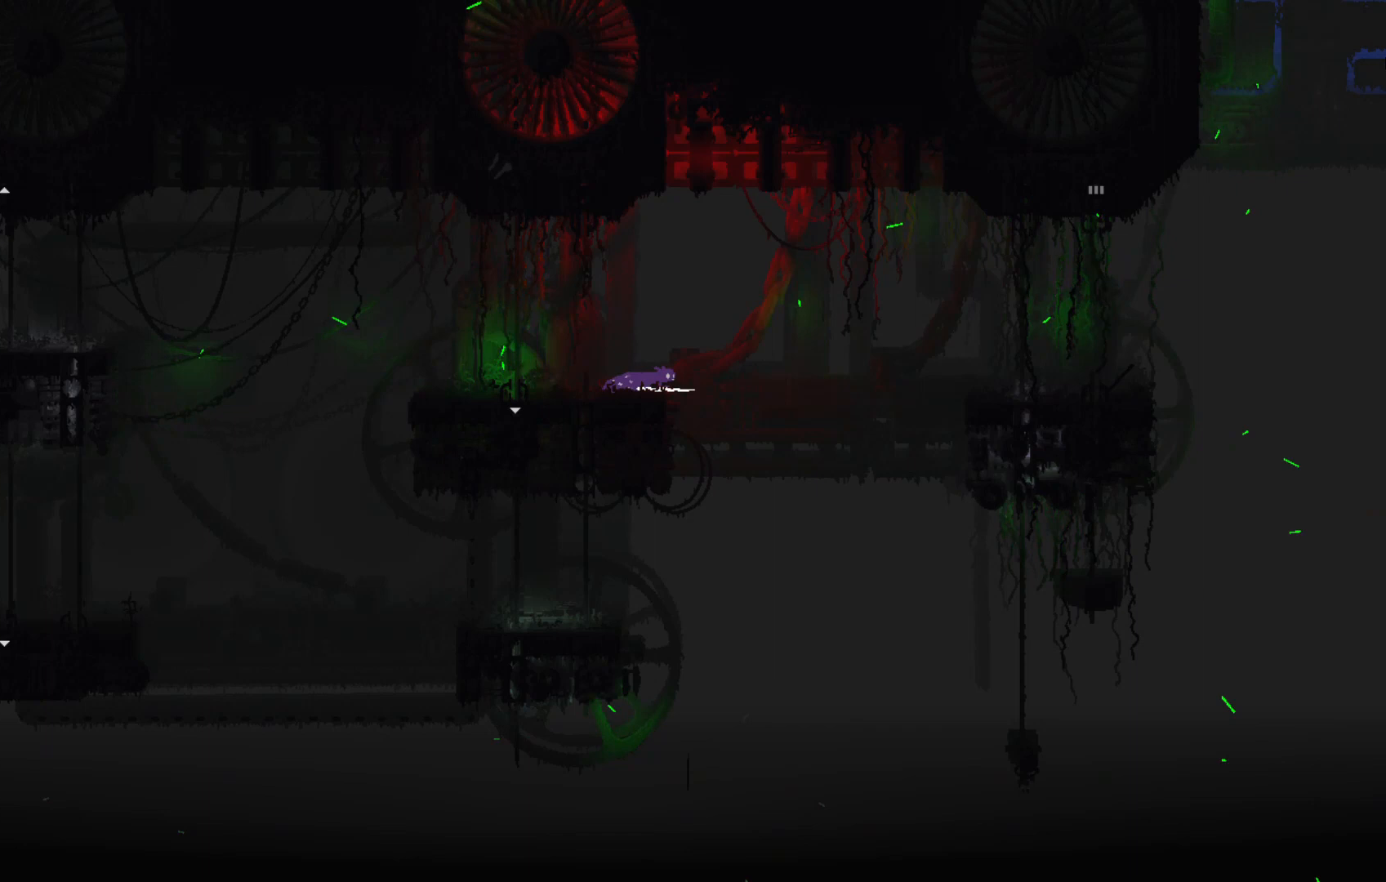
{"keys": ["j"], "events": [[301, "j", "down"]]}
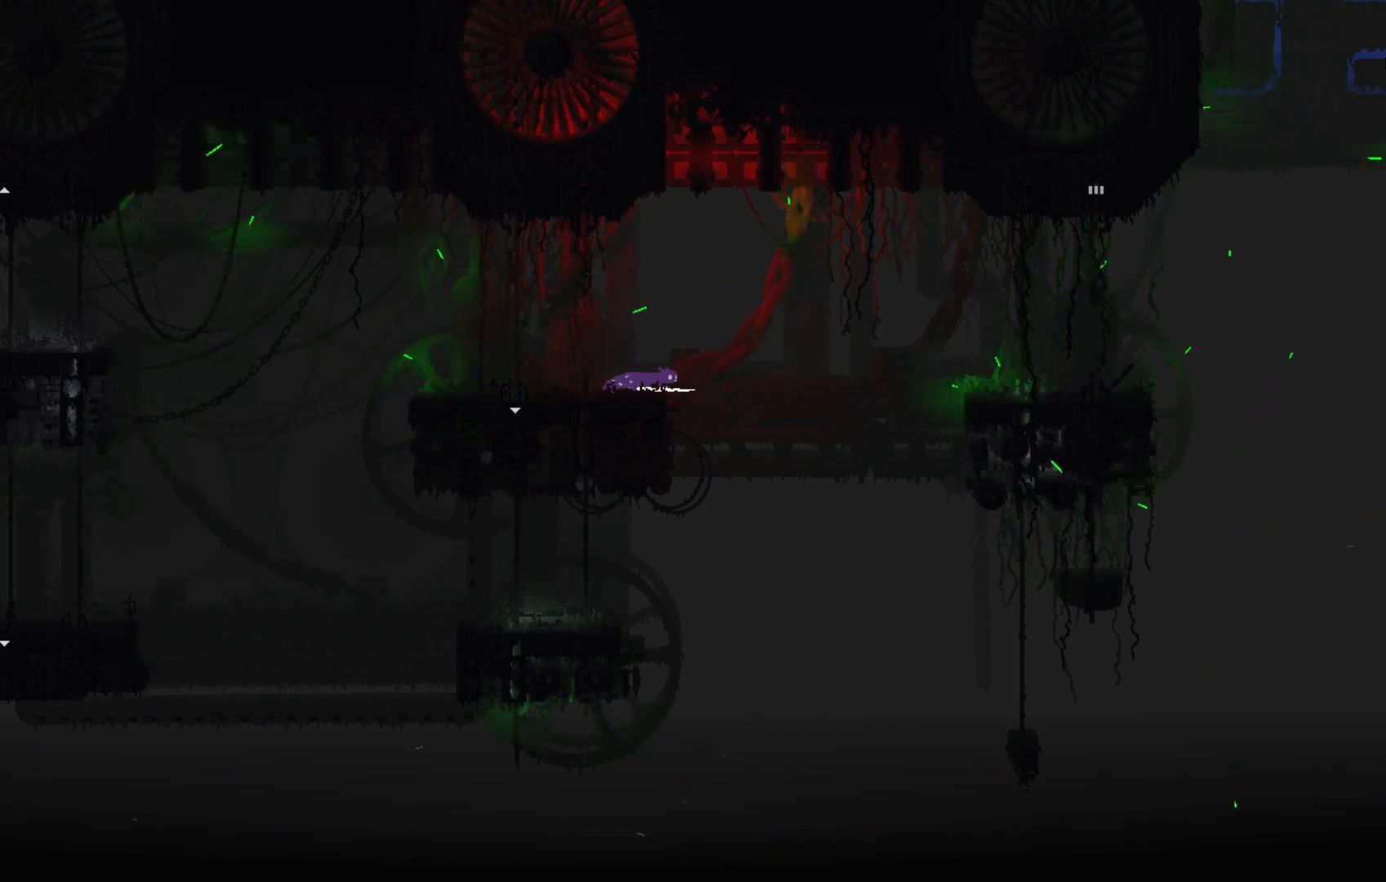
{"keys": ["j"], "events": []}
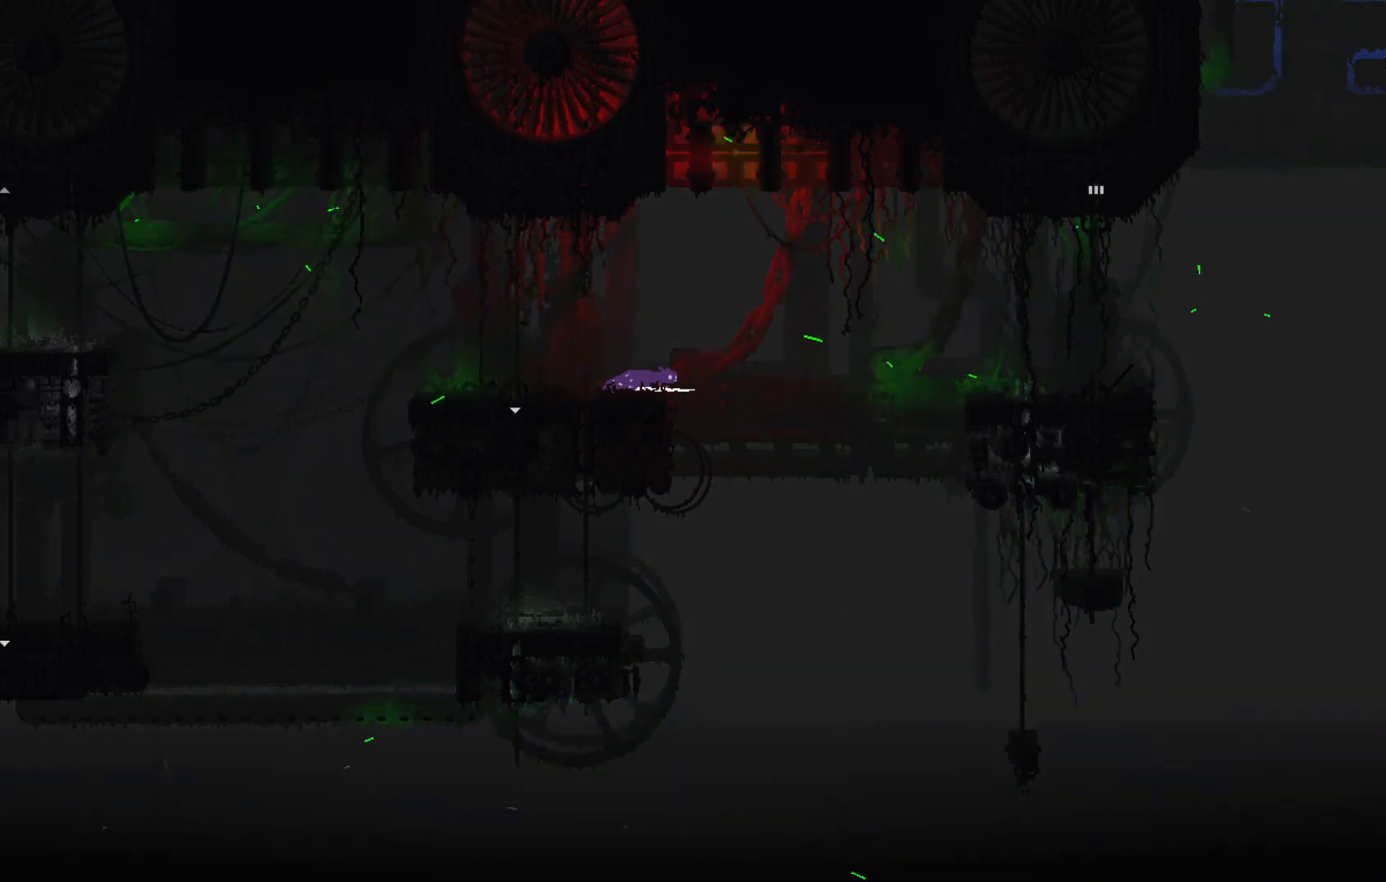
{"keys": ["right", "up"], "events": [[167, "j", "up"], [167, "right", "down"], [201, "t", "down"], [301, "t", "up"], [301, "up", "down"], [367, "t", "down"], [401, "t", "up"]]}
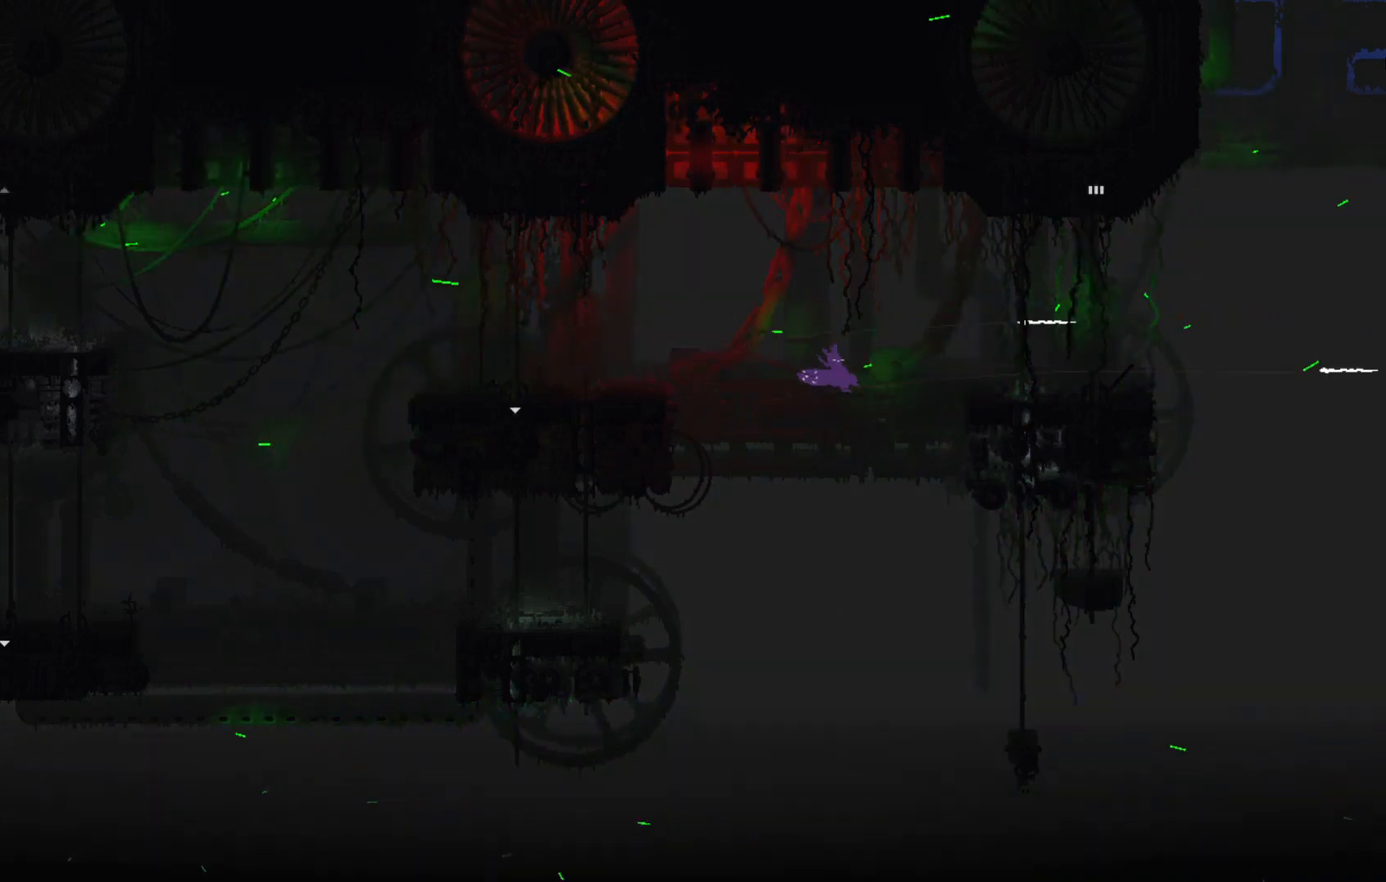
{"keys": ["right", "up"], "events": []}
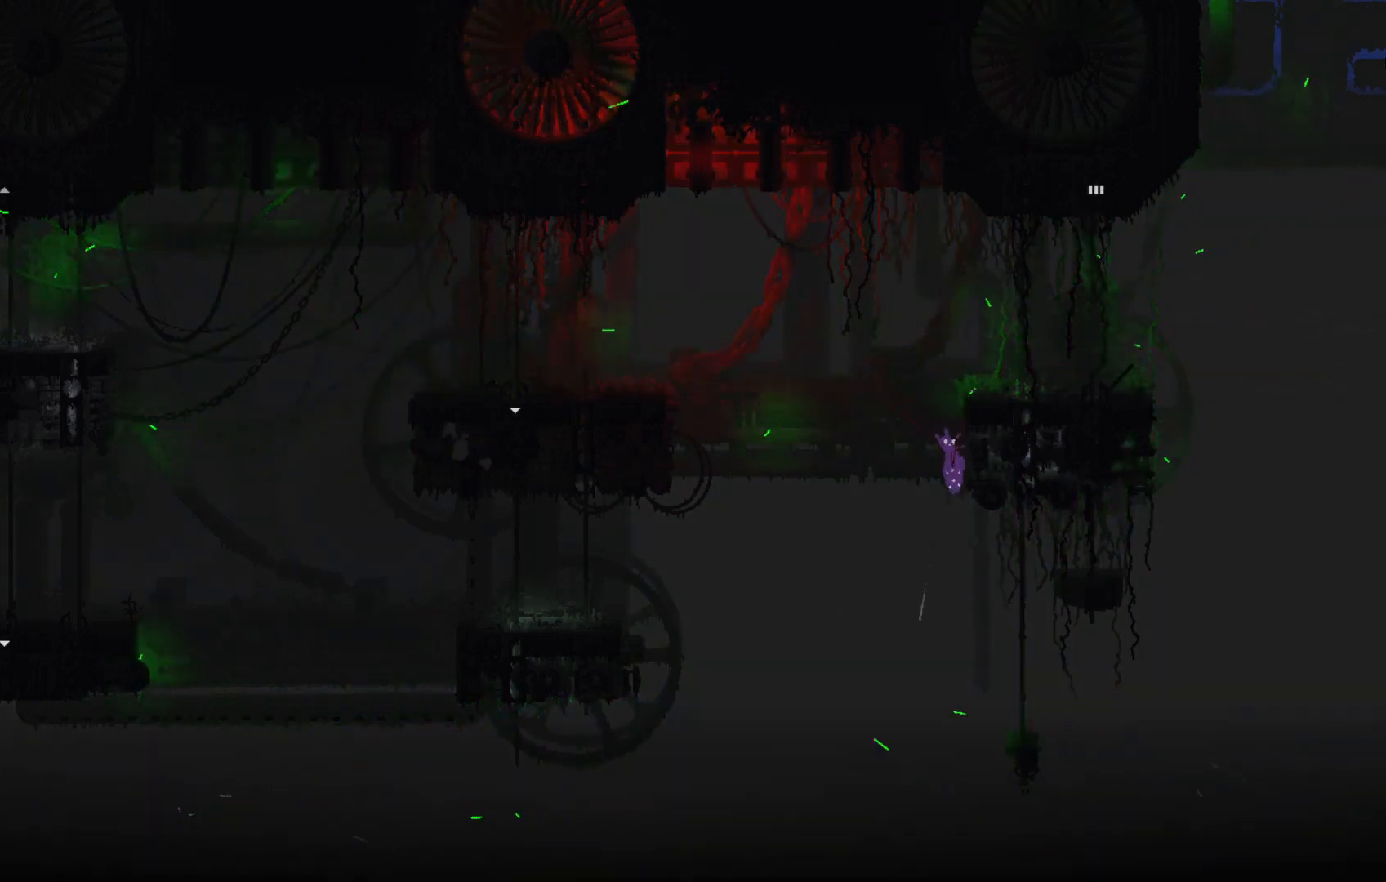
{"keys": ["right", "up"], "events": []}
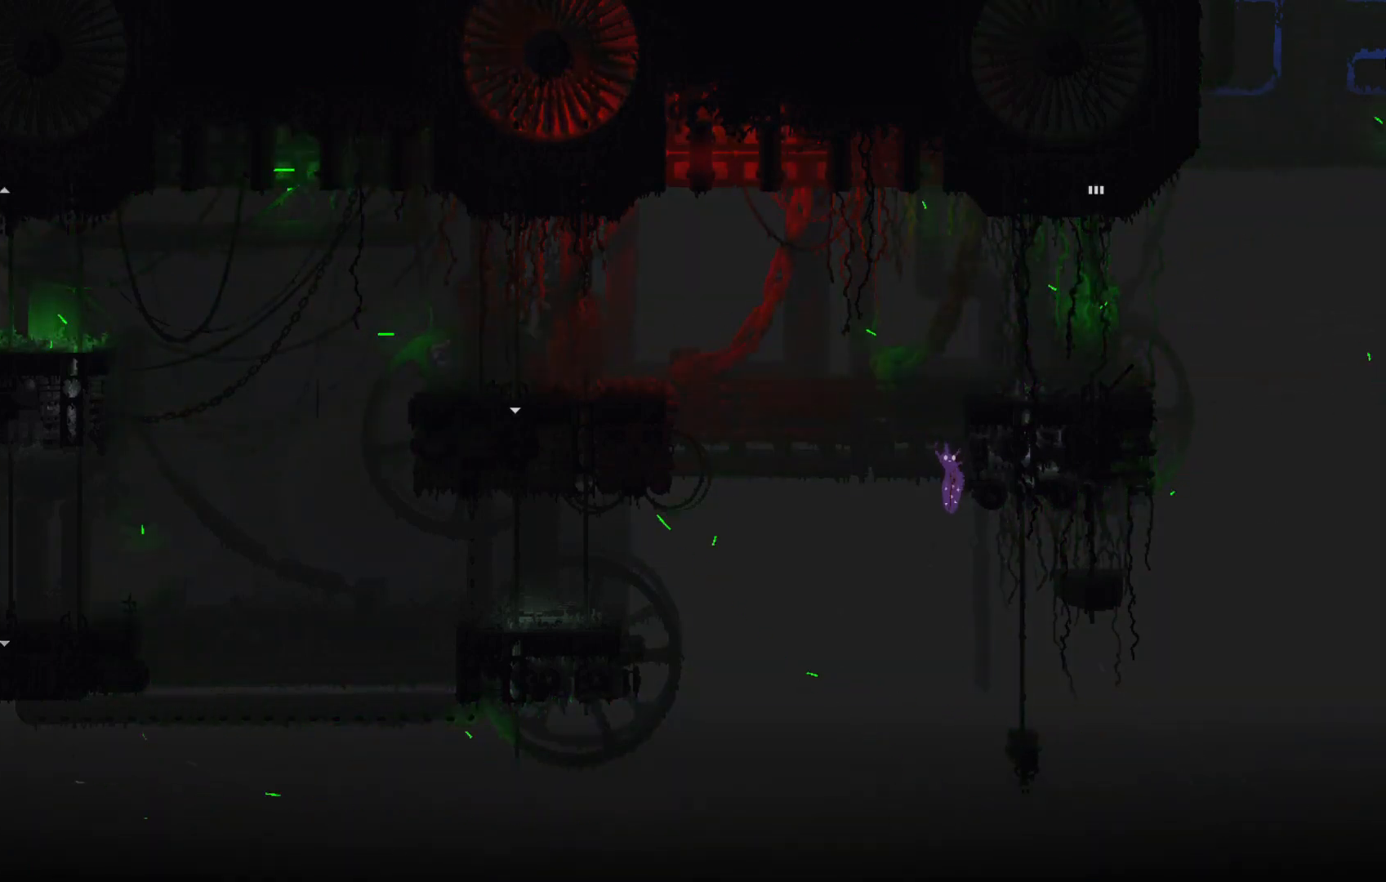
{"keys": ["right", "up"], "events": []}
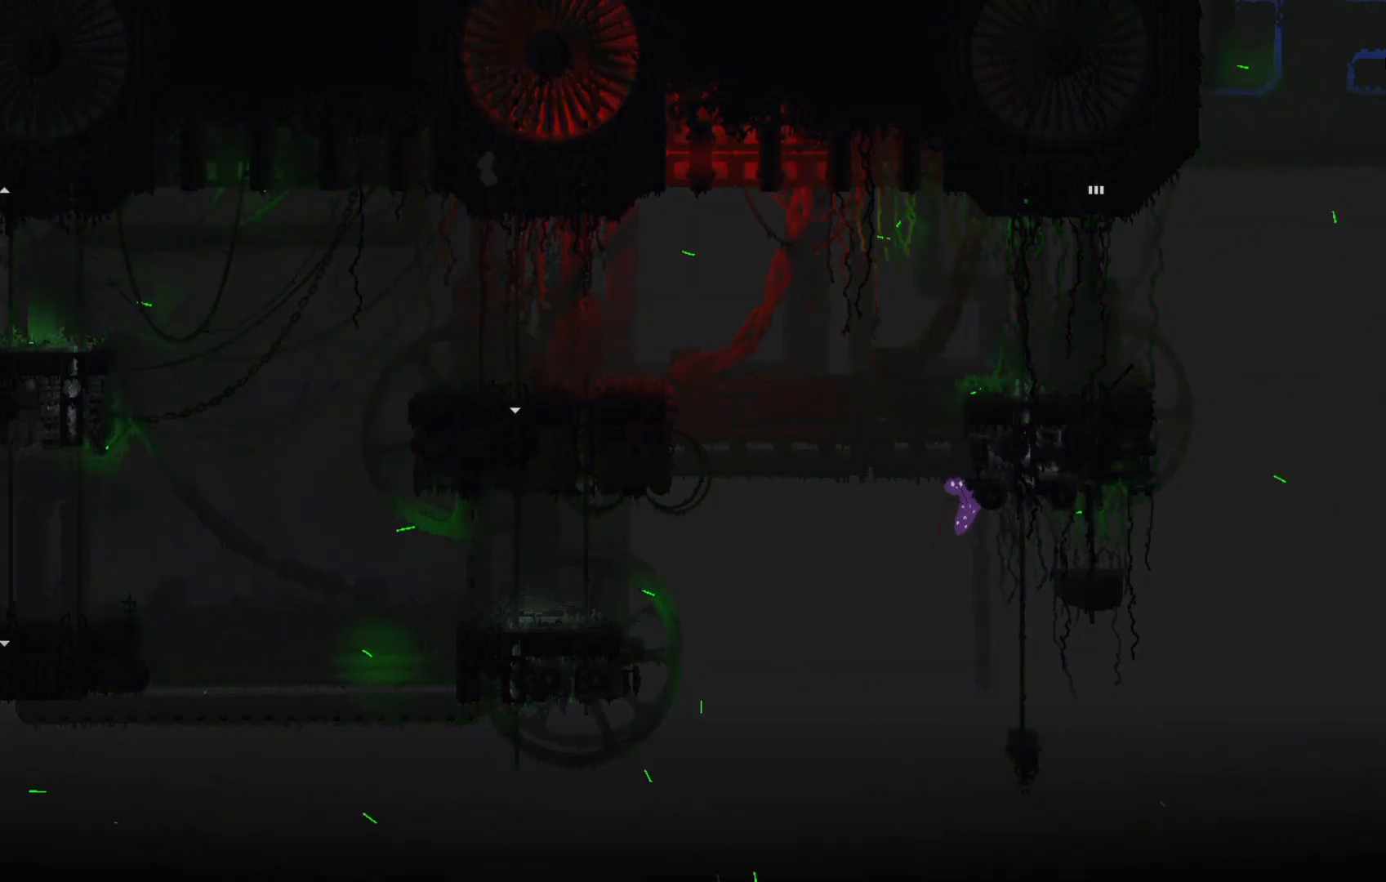
{"keys": ["up"], "events": [[501, "right", "up"]]}
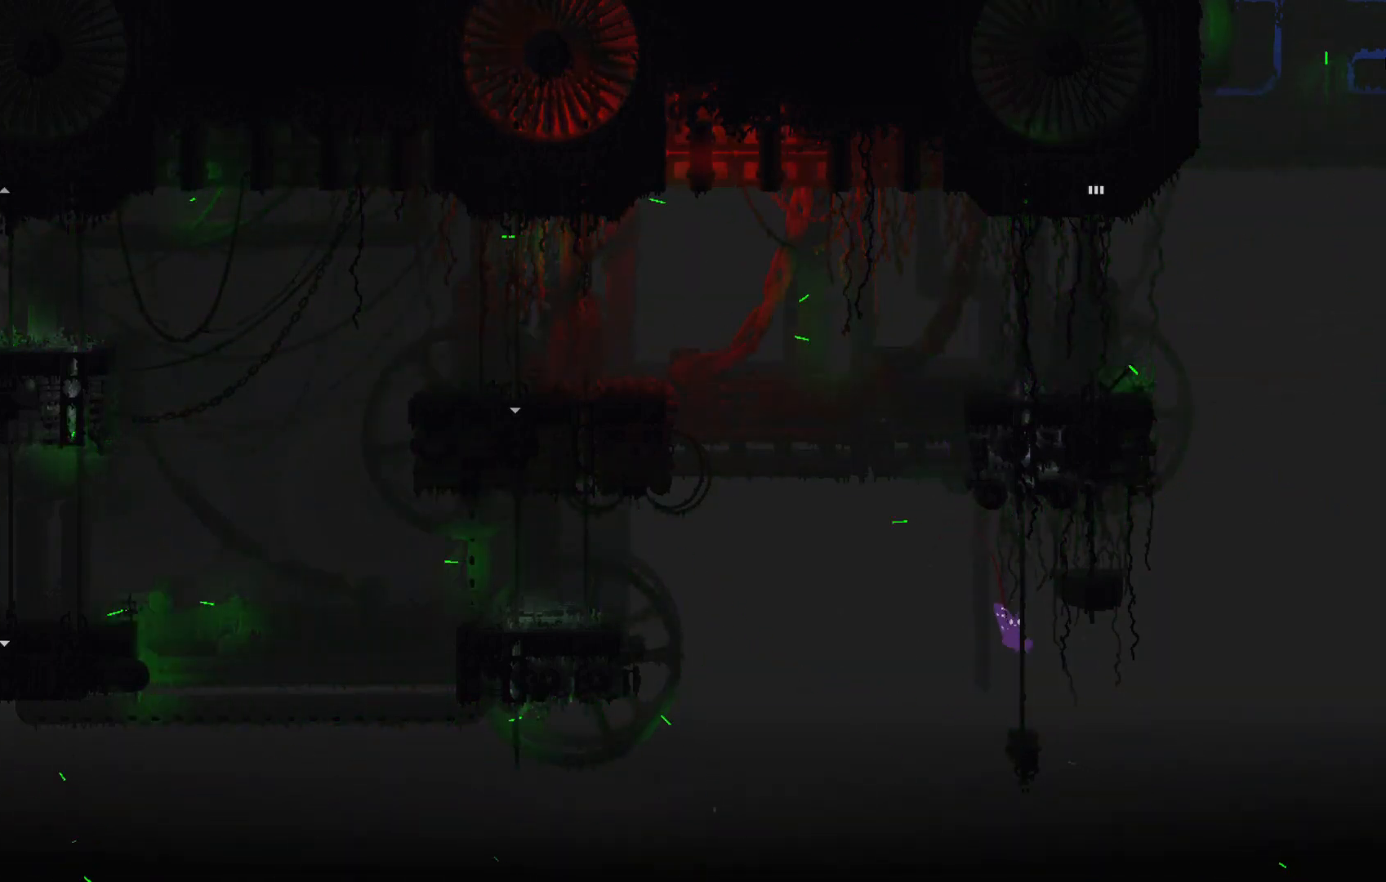
{"keys": ["up"], "events": []}
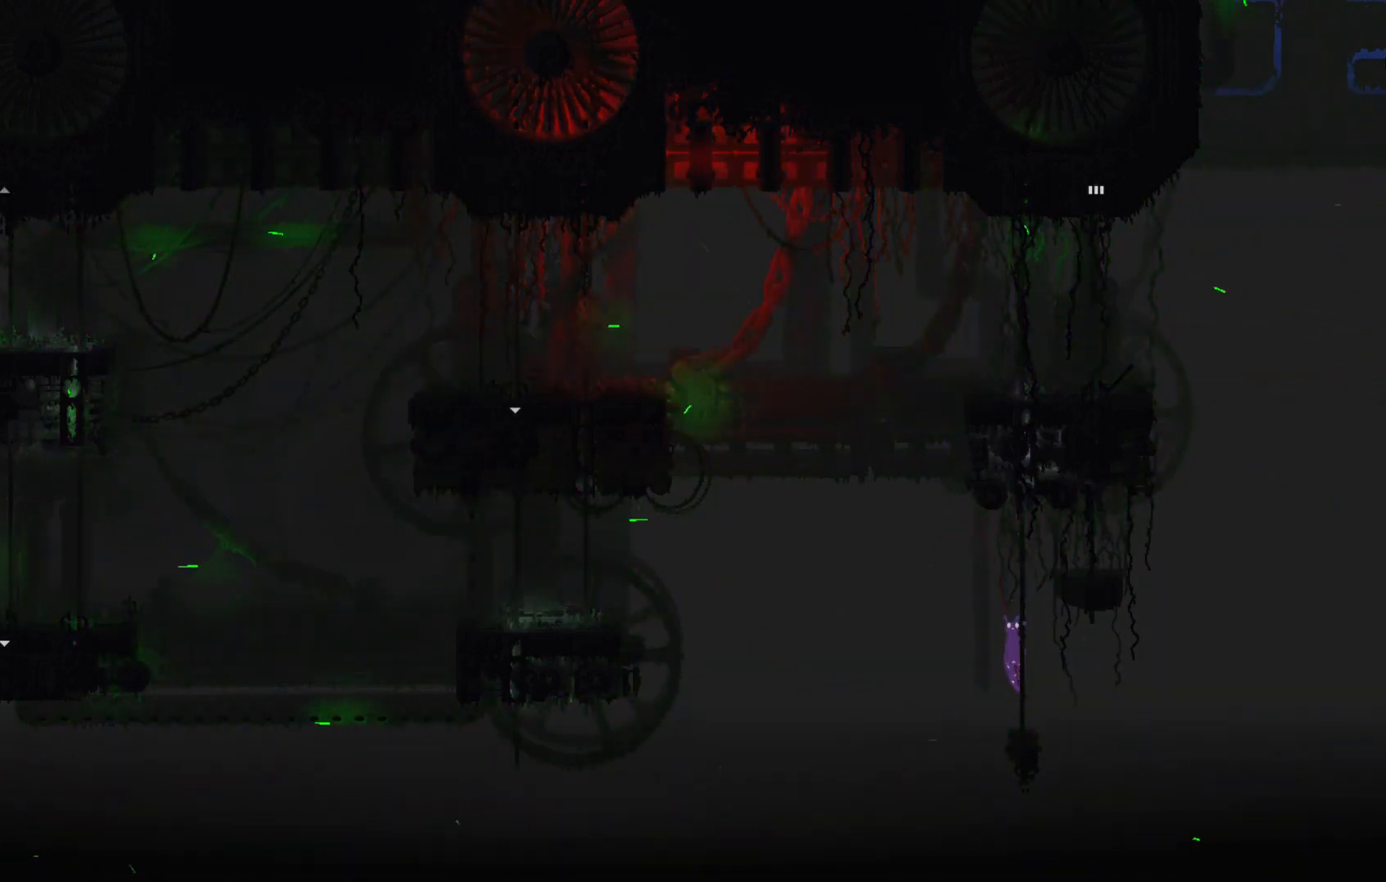
{"keys": ["up"], "events": []}
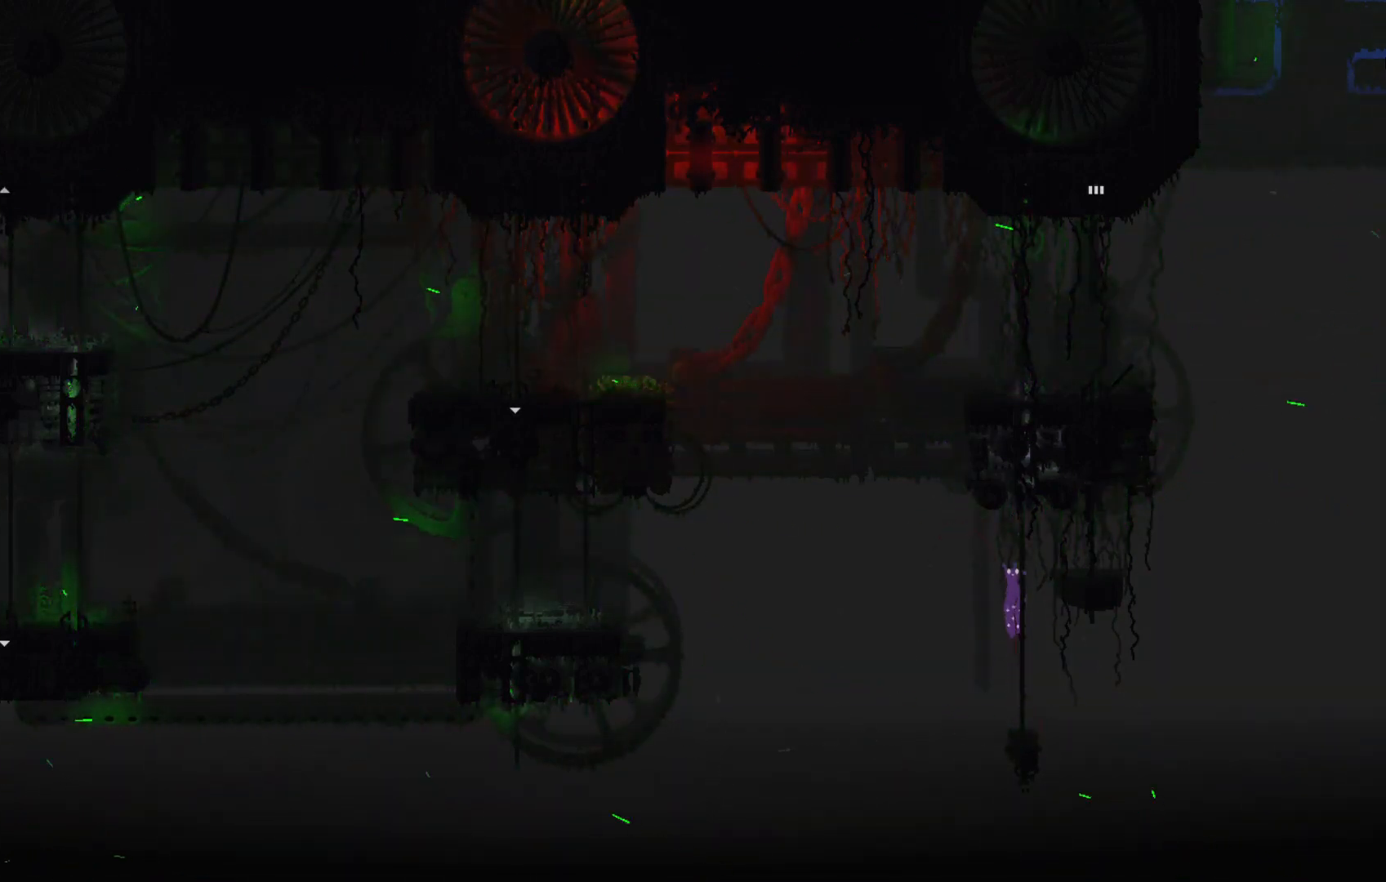
{"keys": ["up"], "events": []}
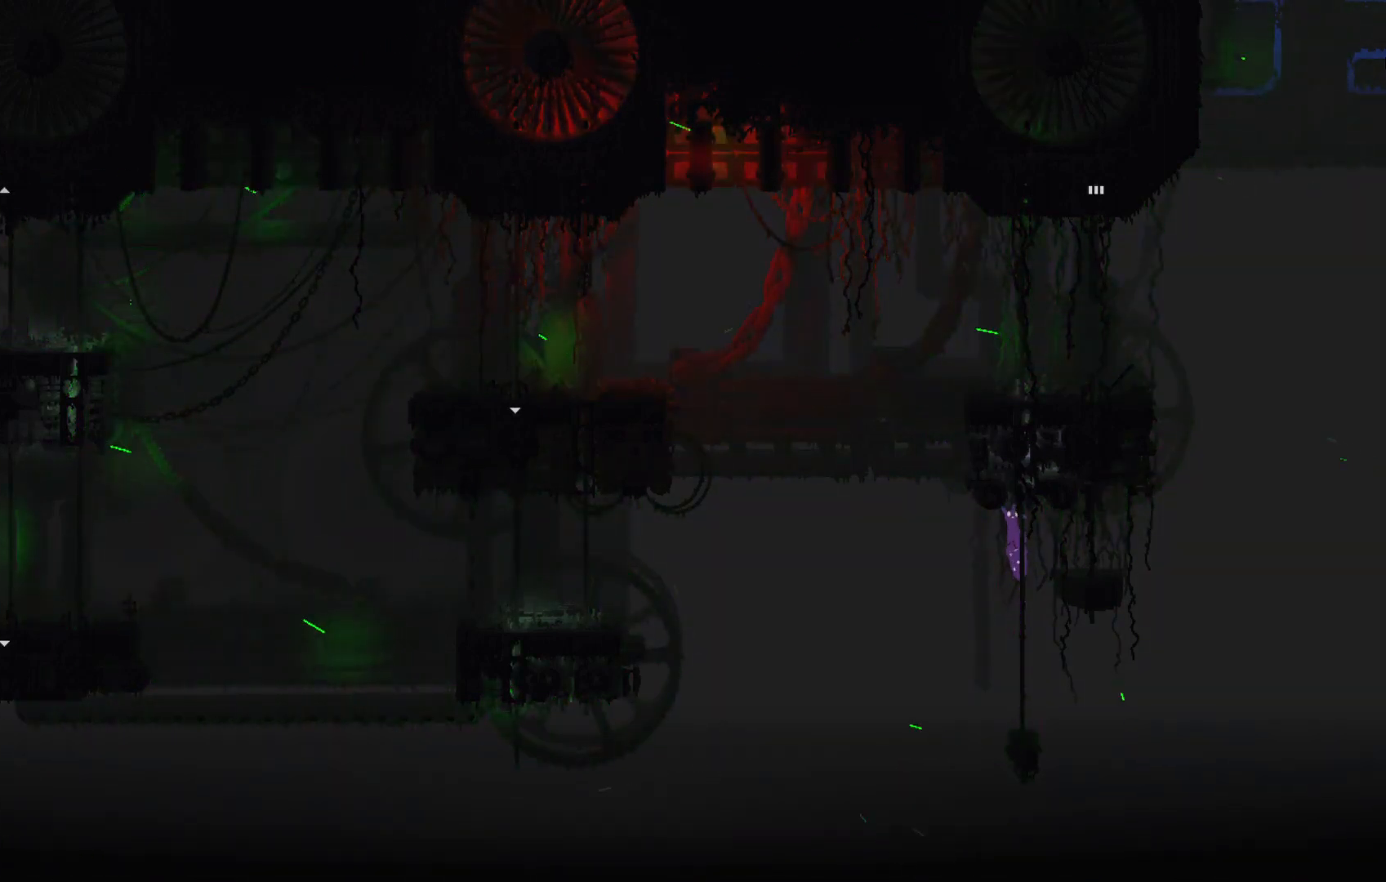
{"keys": ["up"], "events": []}
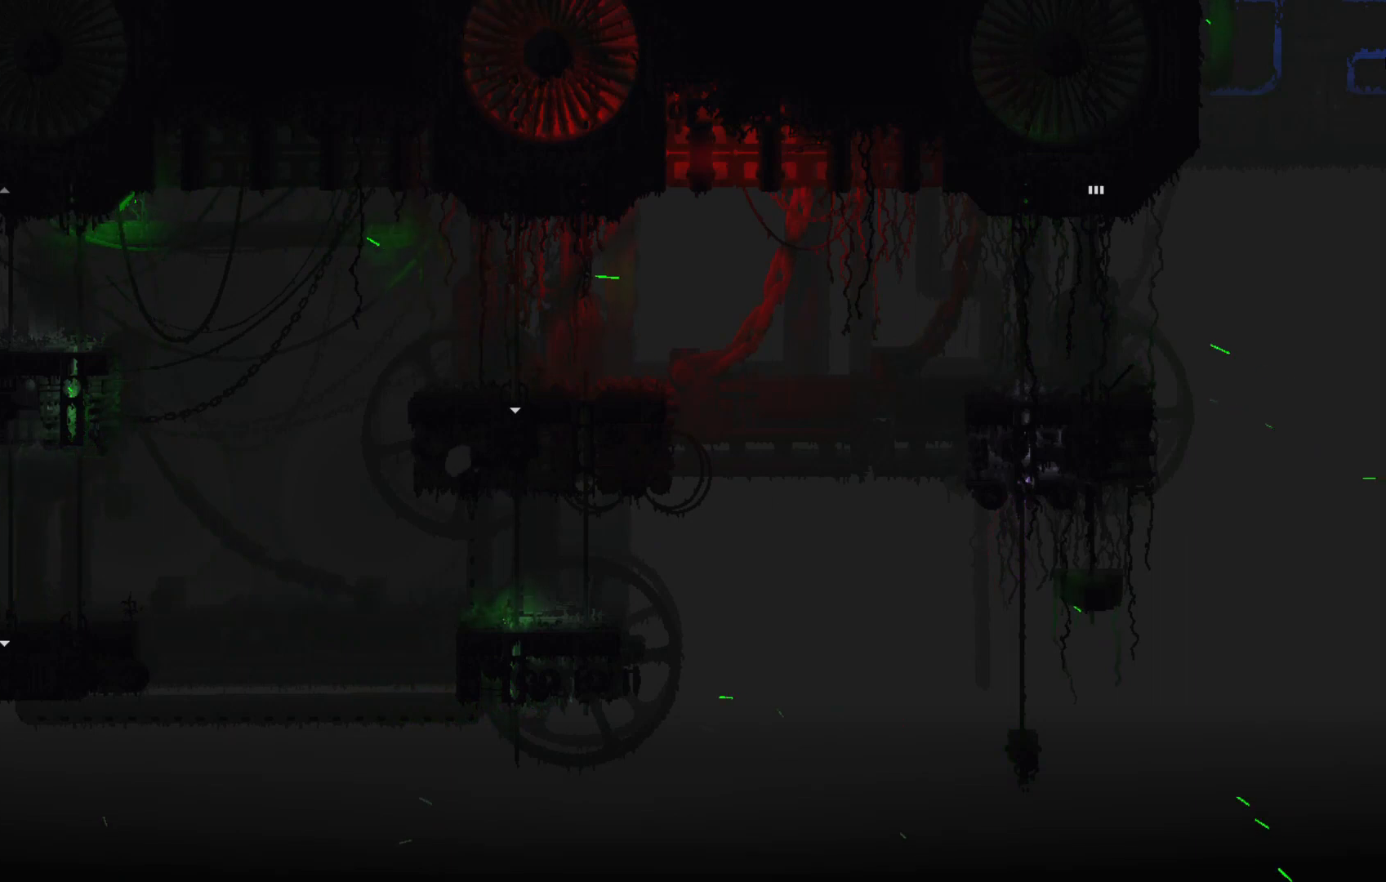
{"keys": ["up"], "events": []}
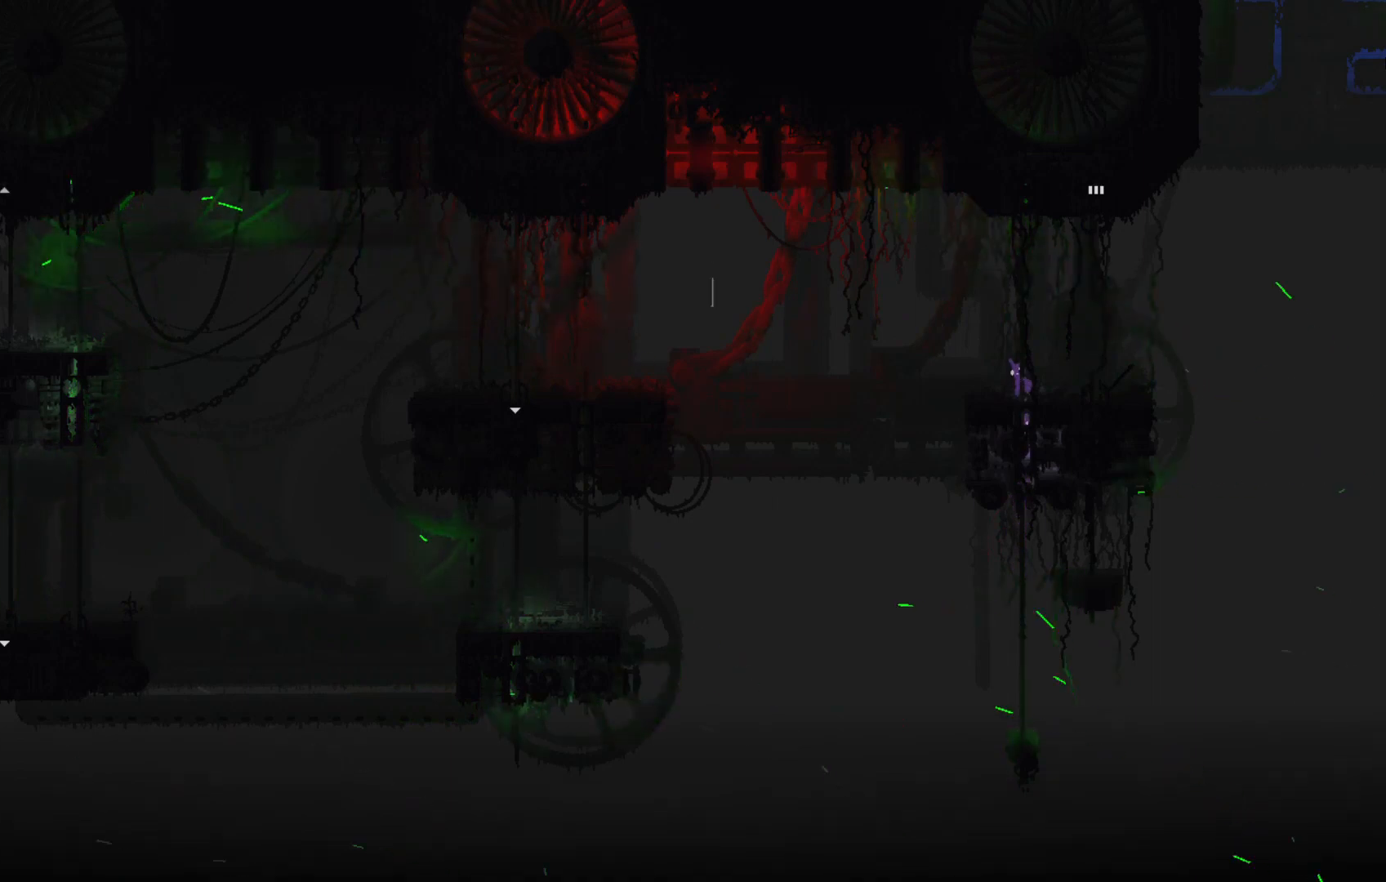
{"keys": ["left"], "events": [[100, "j", "down"], [100, "right", "down"], [100, "up", "up"], [234, "j", "up"], [400, "left", "down"], [400, "right", "up"]]}
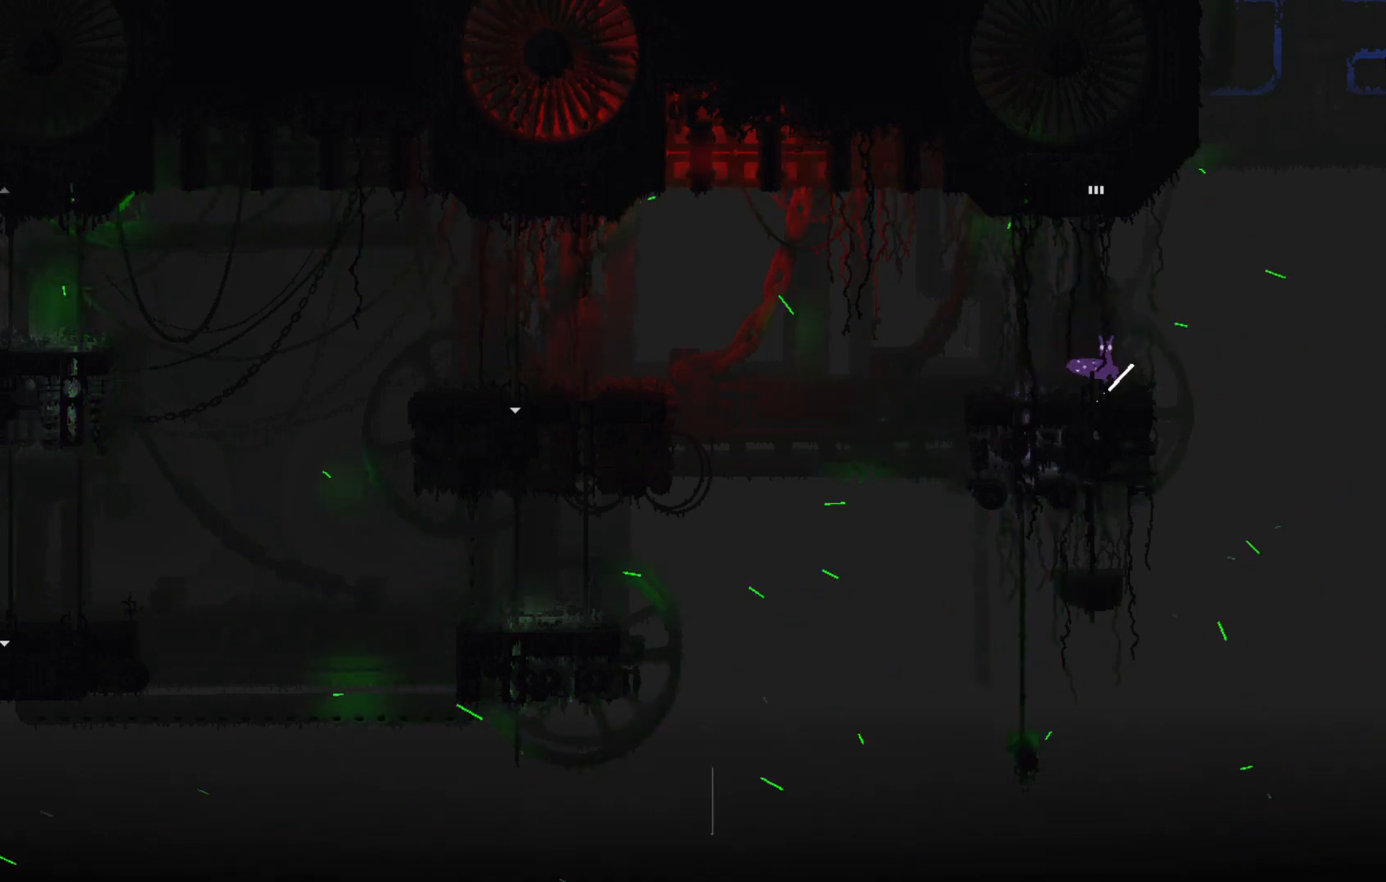
{"keys": ["g"], "events": [[67, "left", "up"], [167, "g", "down"], [301, "g", "up"], [401, "g", "down"]]}
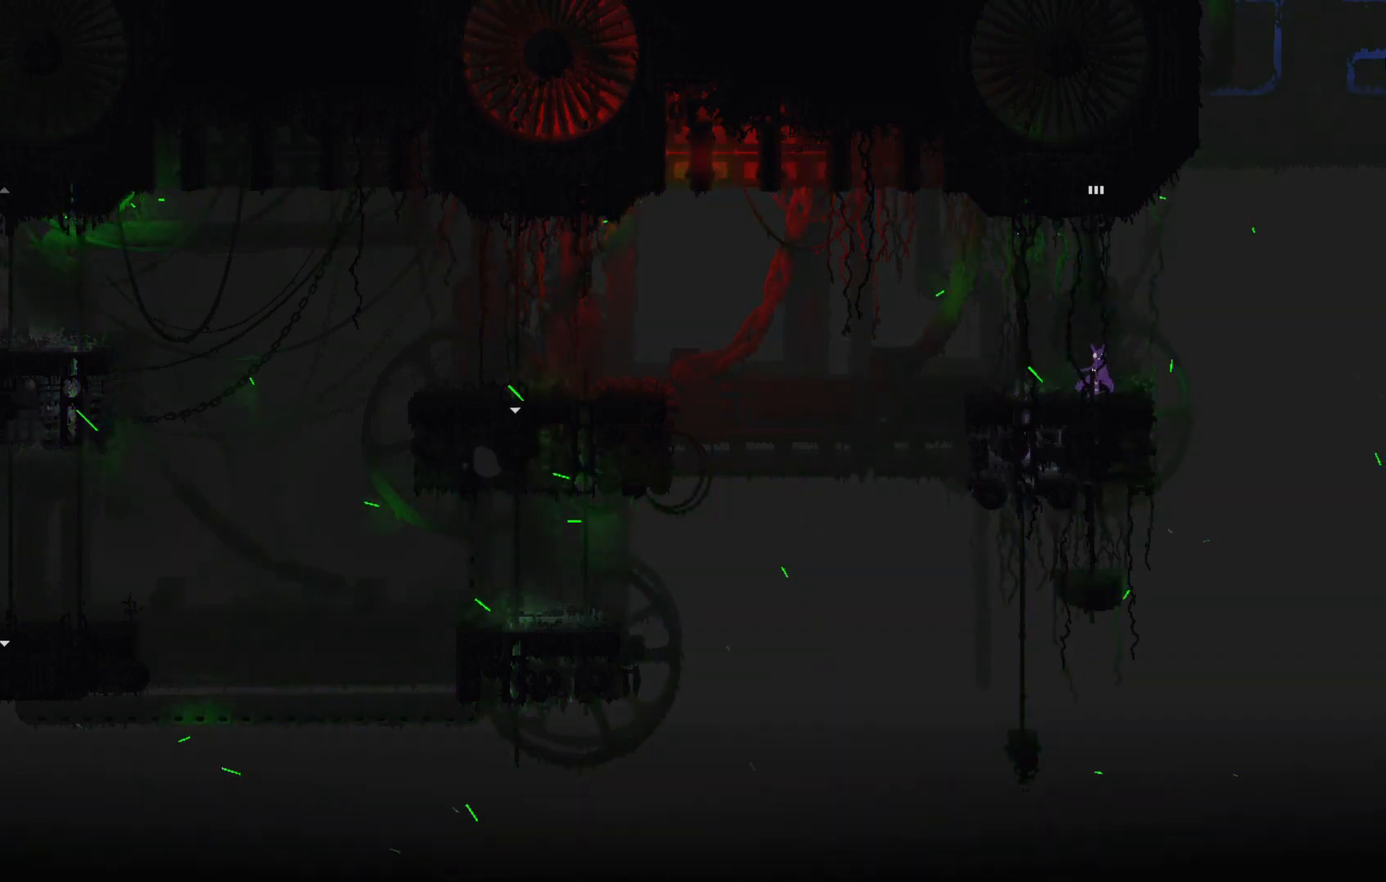
{"keys": ["g"], "events": []}
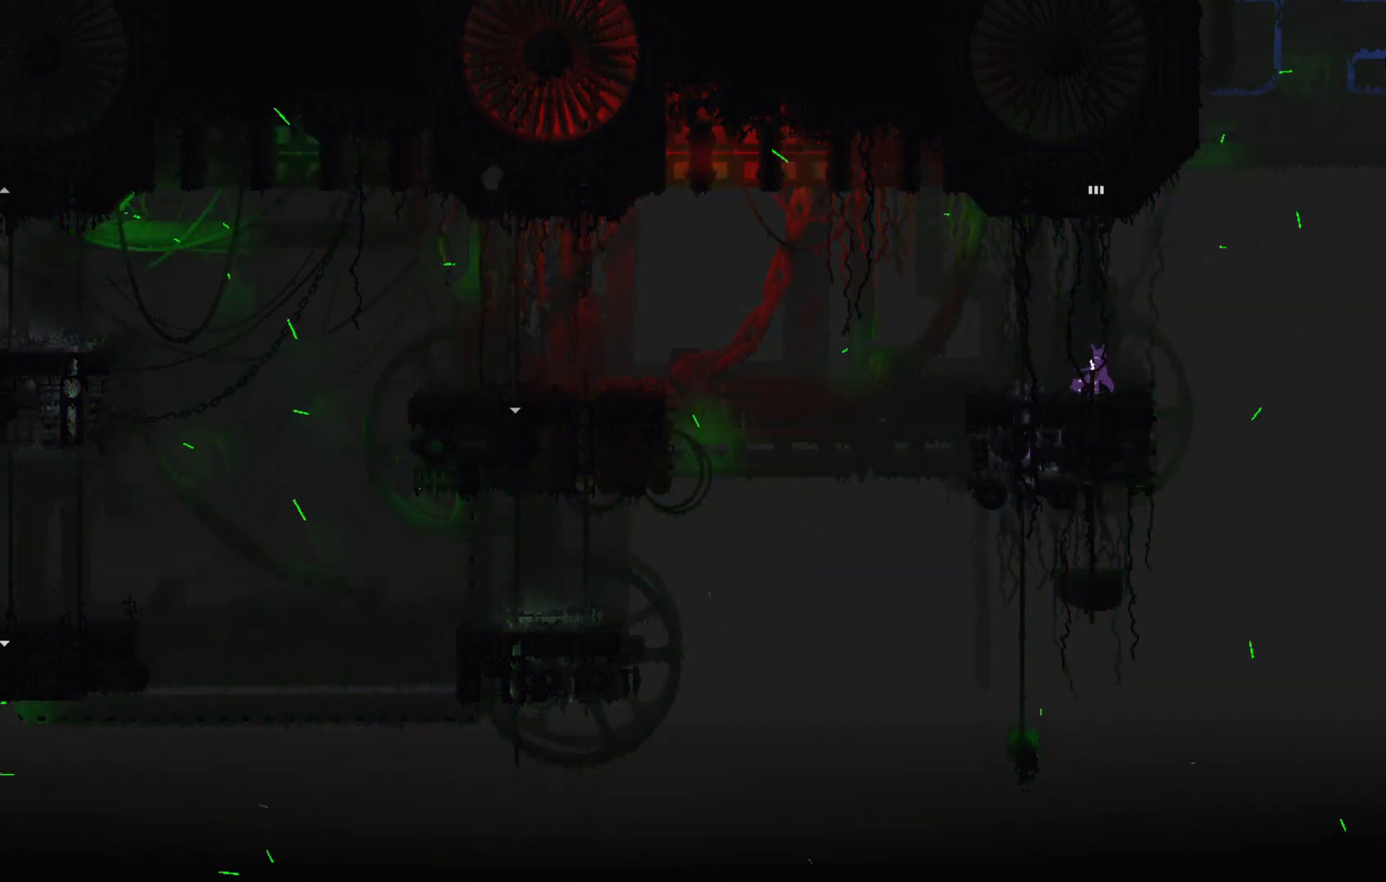
{"keys": ["g"], "events": []}
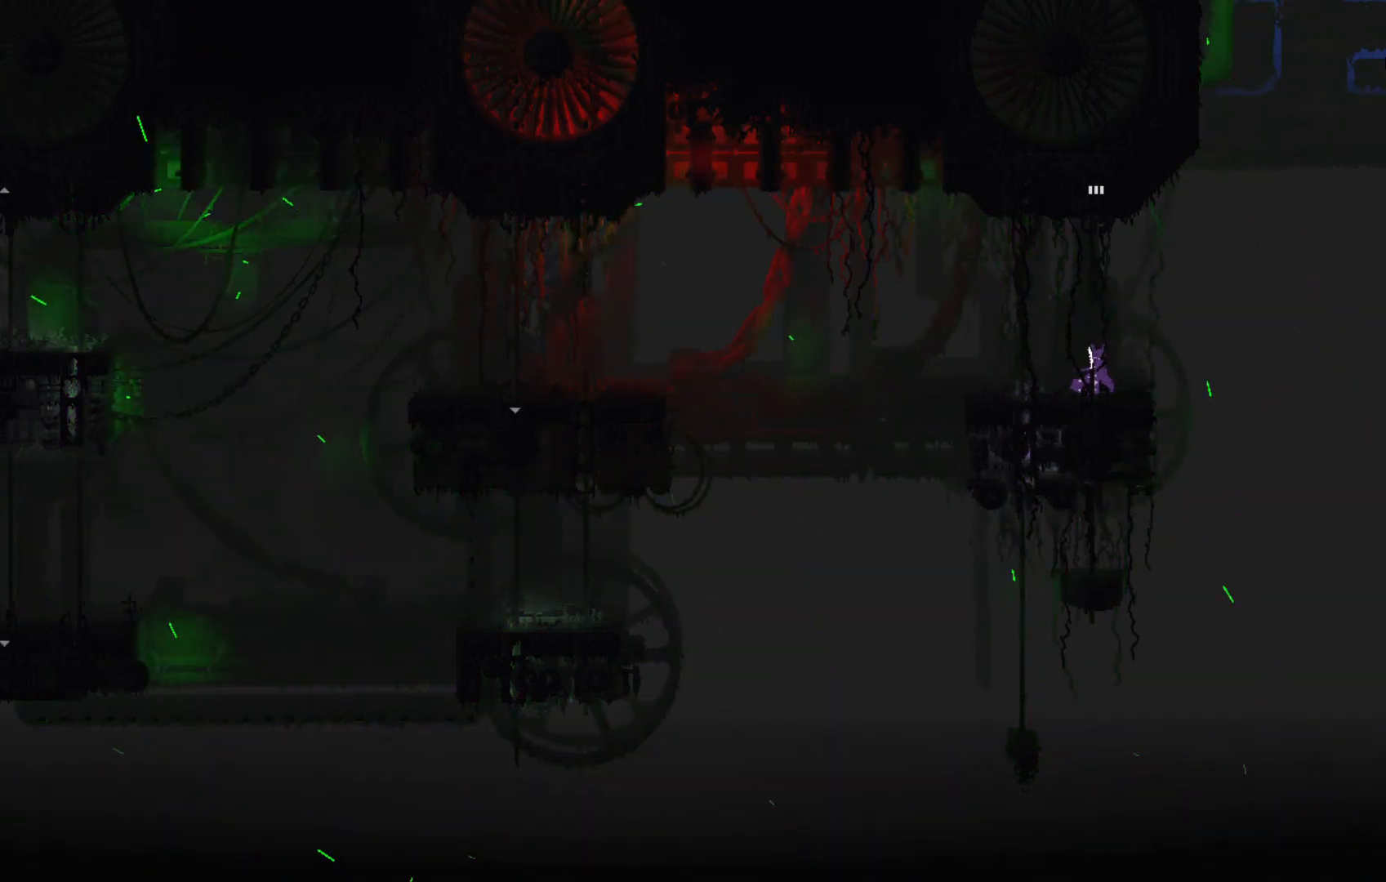
{"keys": ["g"], "events": []}
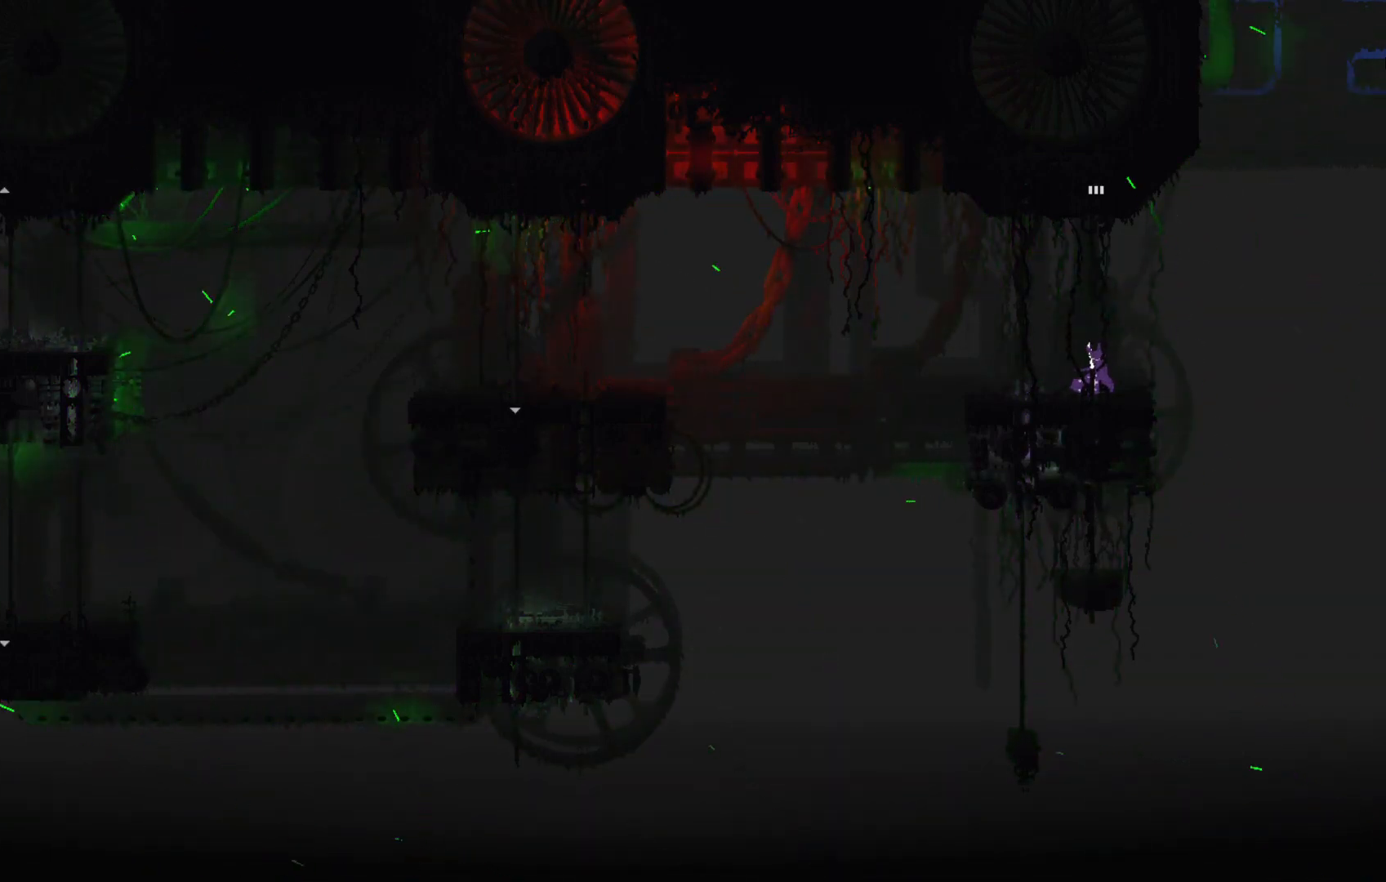
{"keys": [], "events": [[501, "g", "up"]]}
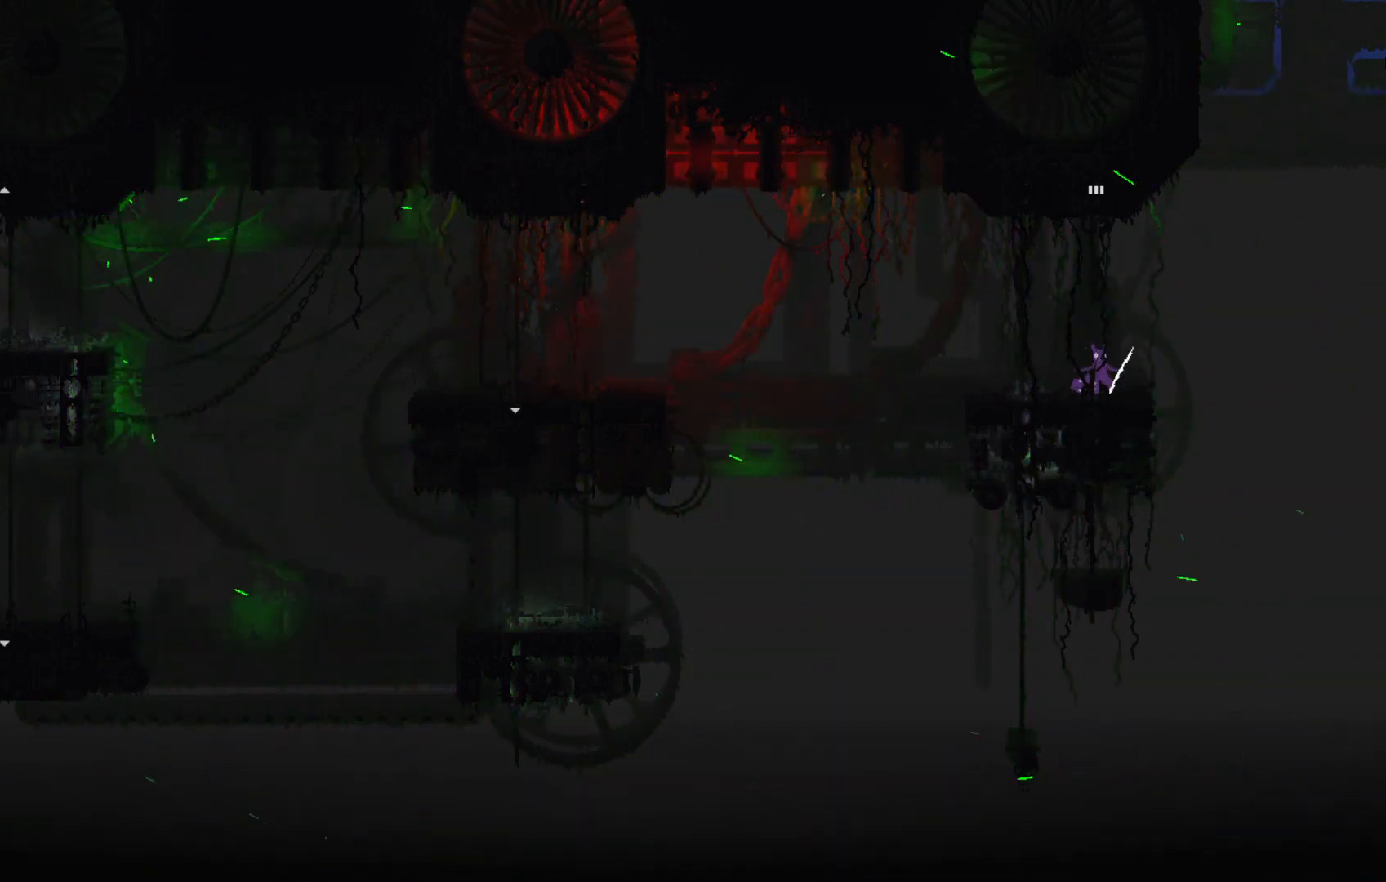
{"keys": [], "events": [[267, "g", "down"], [400, "g", "up"], [434, "g", "down"], [500, "g", "up"]]}
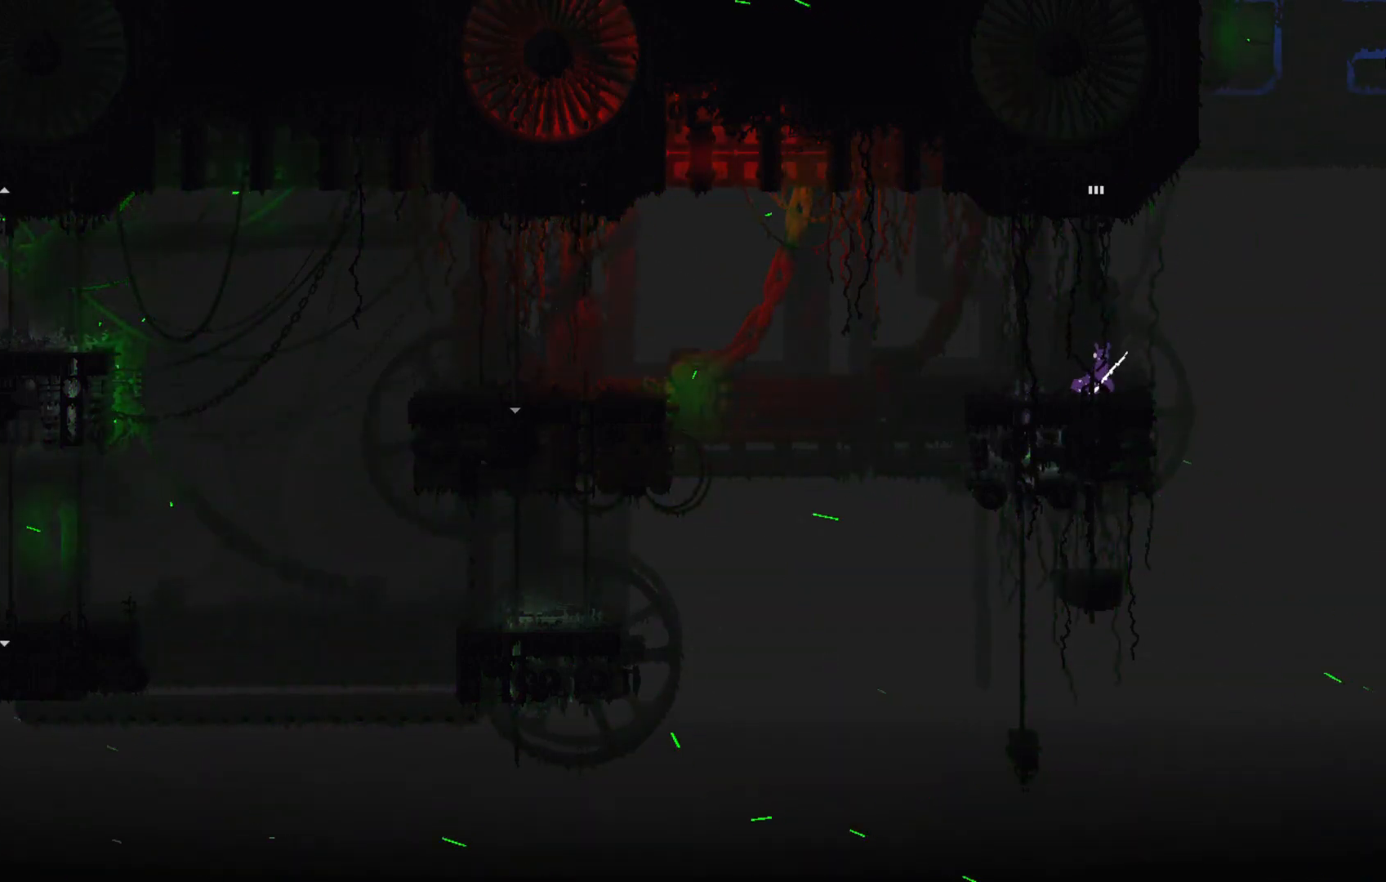
{"keys": [], "events": []}
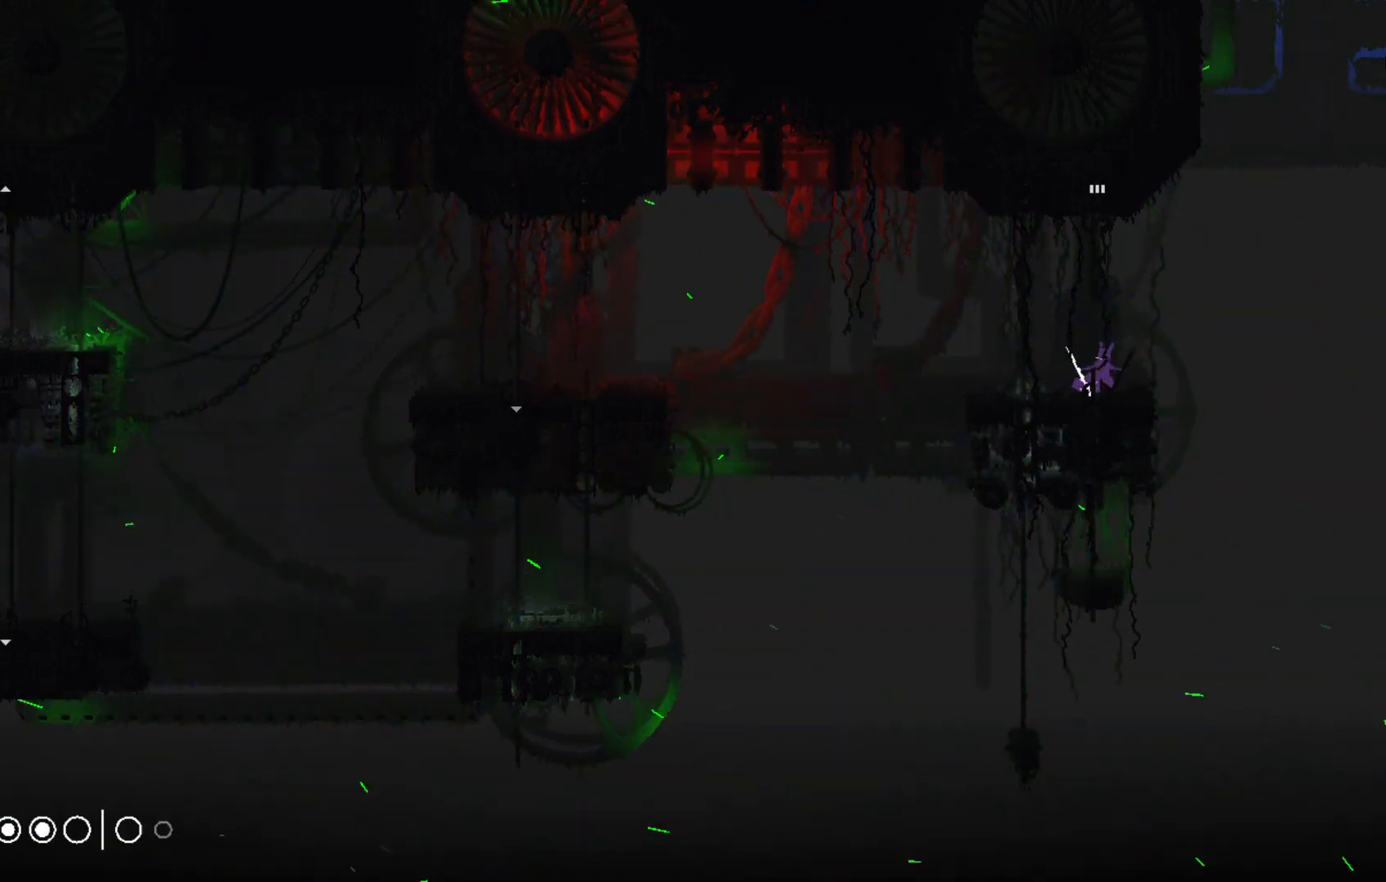
{"keys": ["j", "left", "up"], "events": [[200, "left", "down"], [367, "j", "down"], [367, "up", "down"]]}
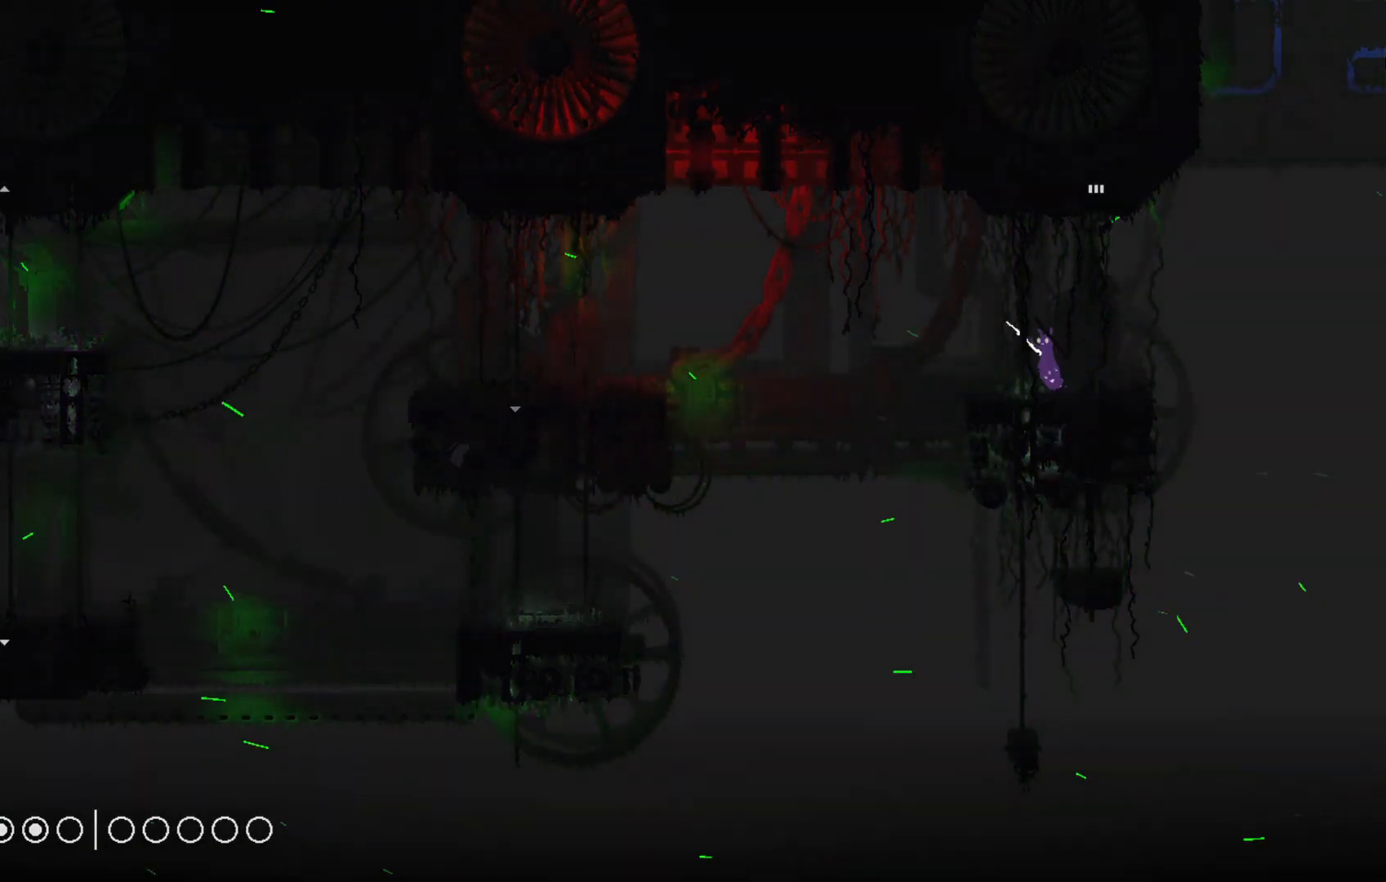
{"keys": ["up"], "events": [[34, "j", "up"], [134, "left", "up"]]}